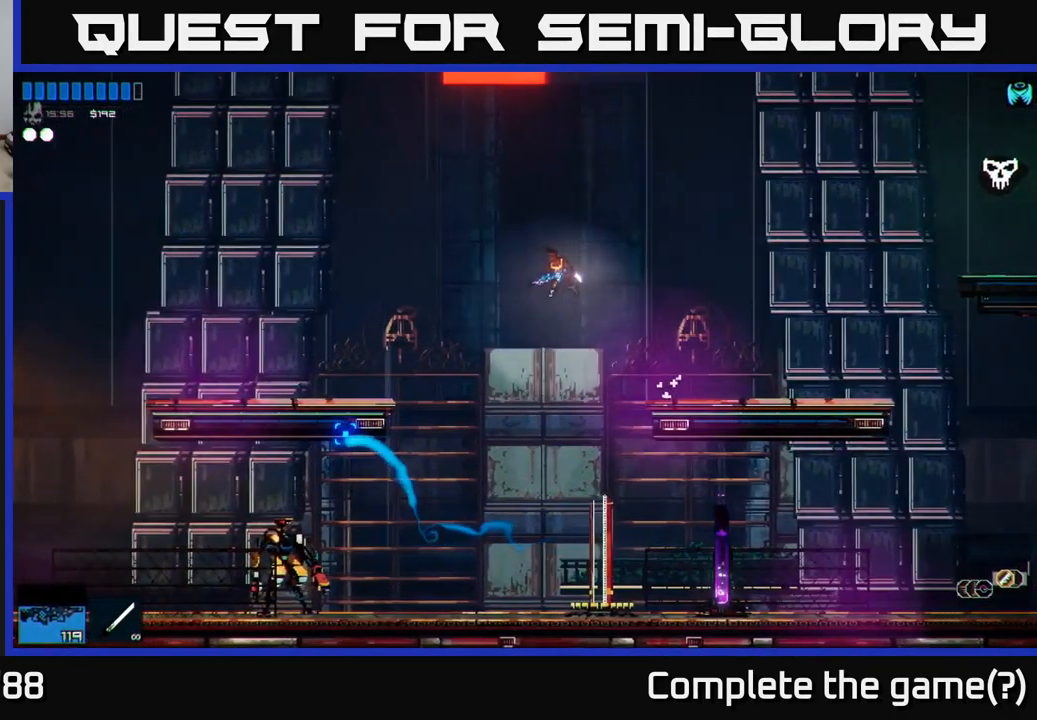
Gameplay with a controller (Xbox layout); each line is a JSON object with the inputs held at the frame after it. "events" lists button and stick changes between this image and that frame as [ms after this image, input, new state], when the widget could be followed in between.
{"buttons": [], "left_stick": "left", "right_stick": "left", "events": [[433, "right_stick", "left"]]}
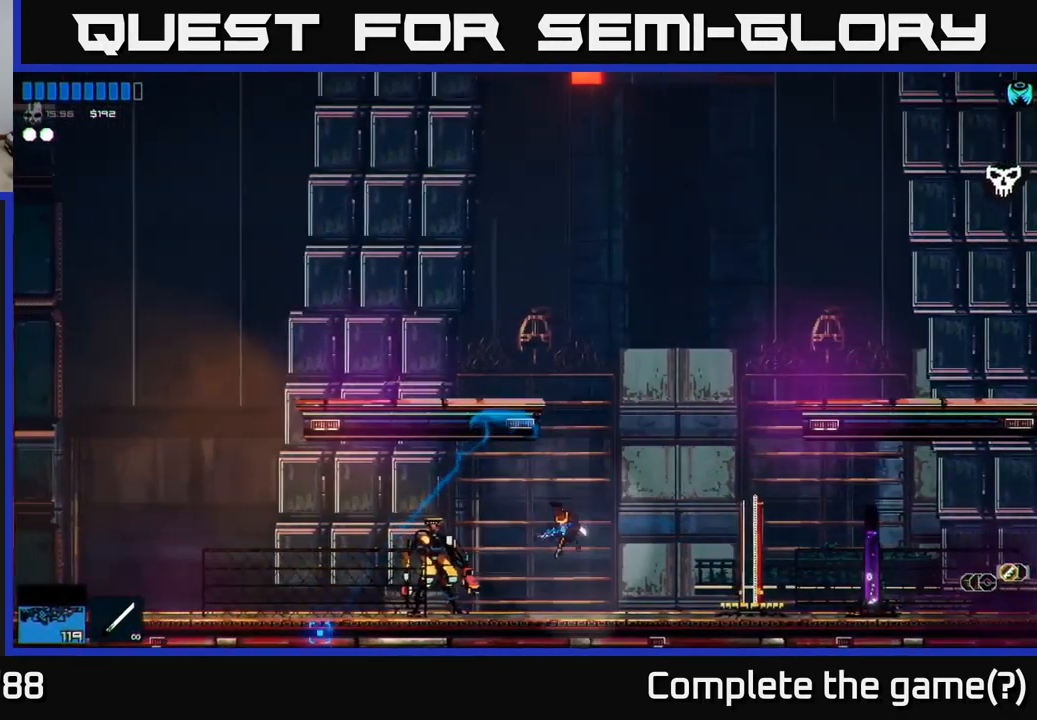
{"buttons": [], "left_stick": "center", "right_stick": "center", "events": [[83, "right_stick", "center"], [384, "Y", "down"], [434, "left_stick", "center"], [467, "Y", "up"]]}
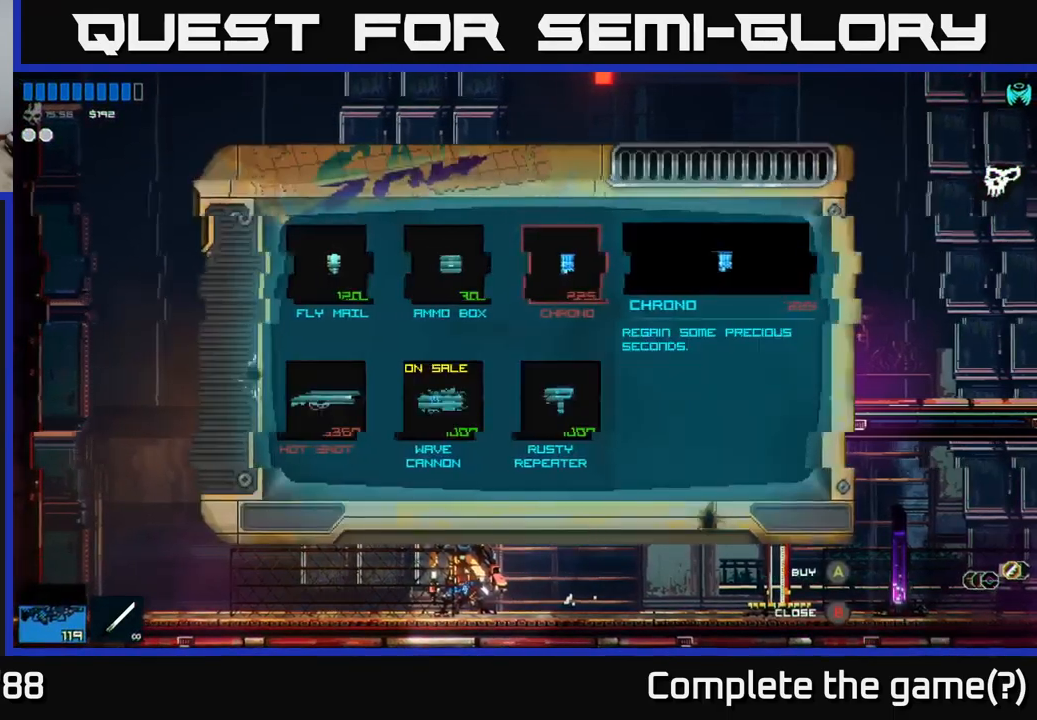
{"buttons": [], "left_stick": "center", "right_stick": "center", "events": []}
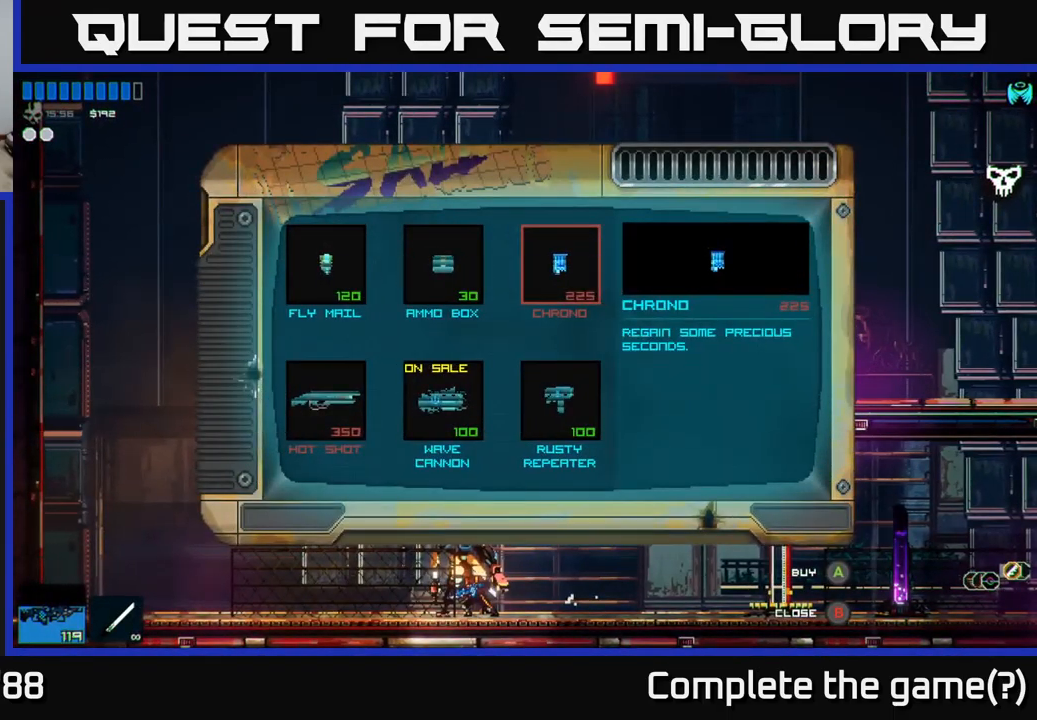
{"buttons": [], "left_stick": "center", "right_stick": "center", "events": [[300, "left_stick", "right"], [450, "left_stick", "center"]]}
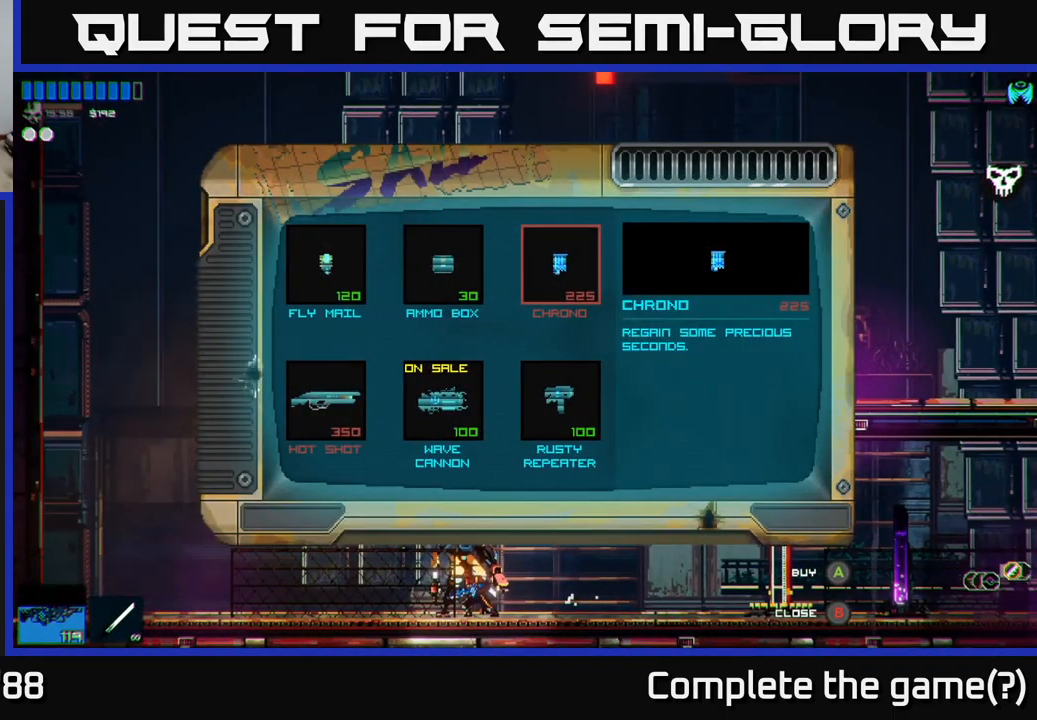
{"buttons": [], "left_stick": "down", "right_stick": "center", "events": [[50, "left_stick", "left"], [217, "left_stick", "center"], [384, "left_stick", "down"]]}
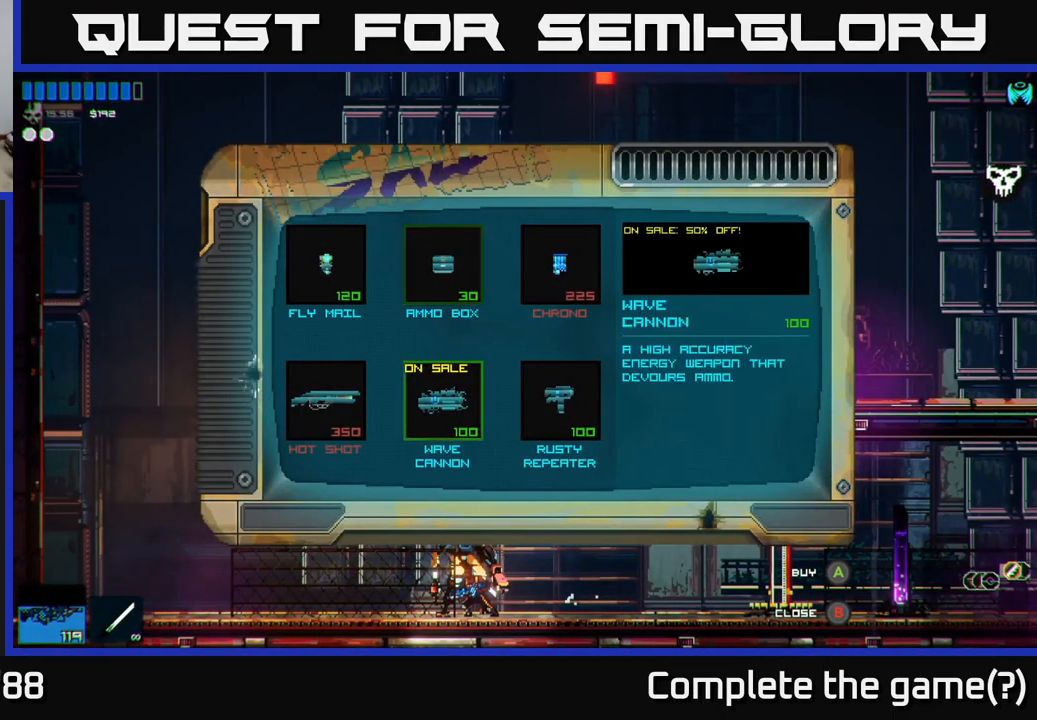
{"buttons": [], "left_stick": "right", "right_stick": "center", "events": [[67, "left_stick", "center"], [334, "left_stick", "right"]]}
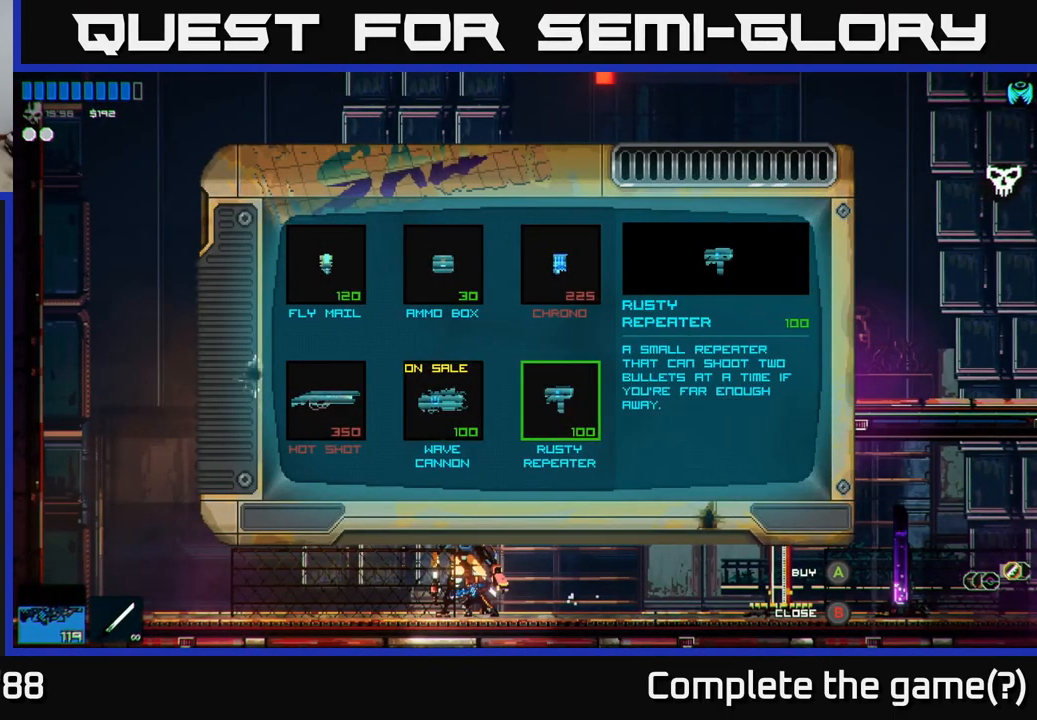
{"buttons": [], "left_stick": "center", "right_stick": "center", "events": [[17, "left_stick", "center"], [134, "left_stick", "left"], [317, "left_stick", "center"]]}
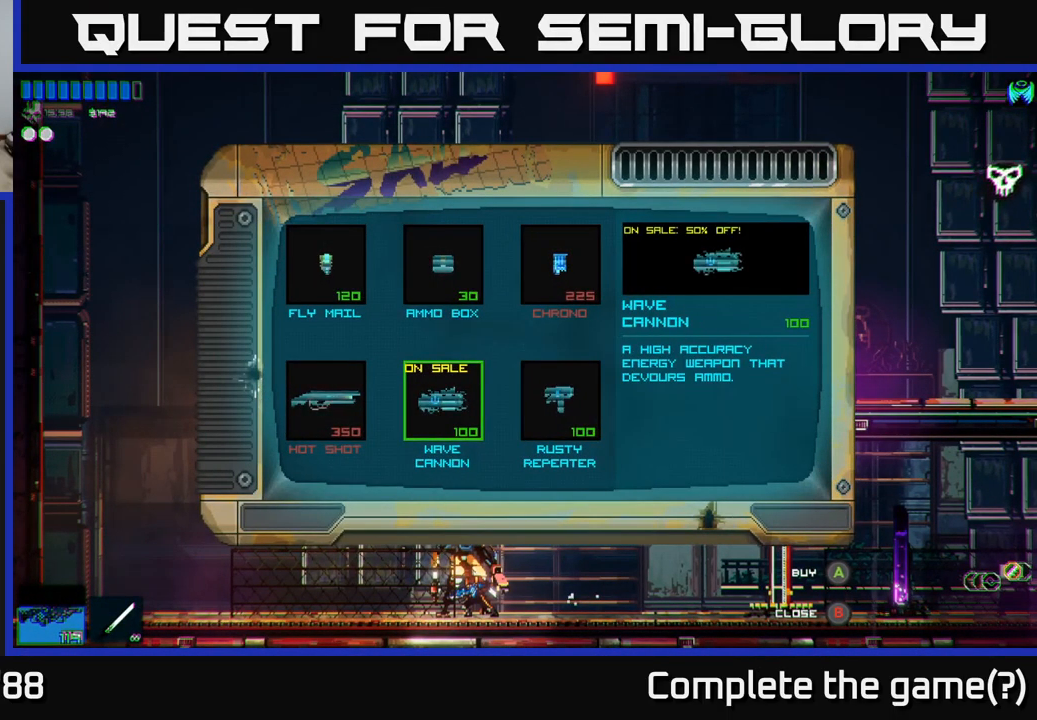
{"buttons": [], "left_stick": "center", "right_stick": "center", "events": []}
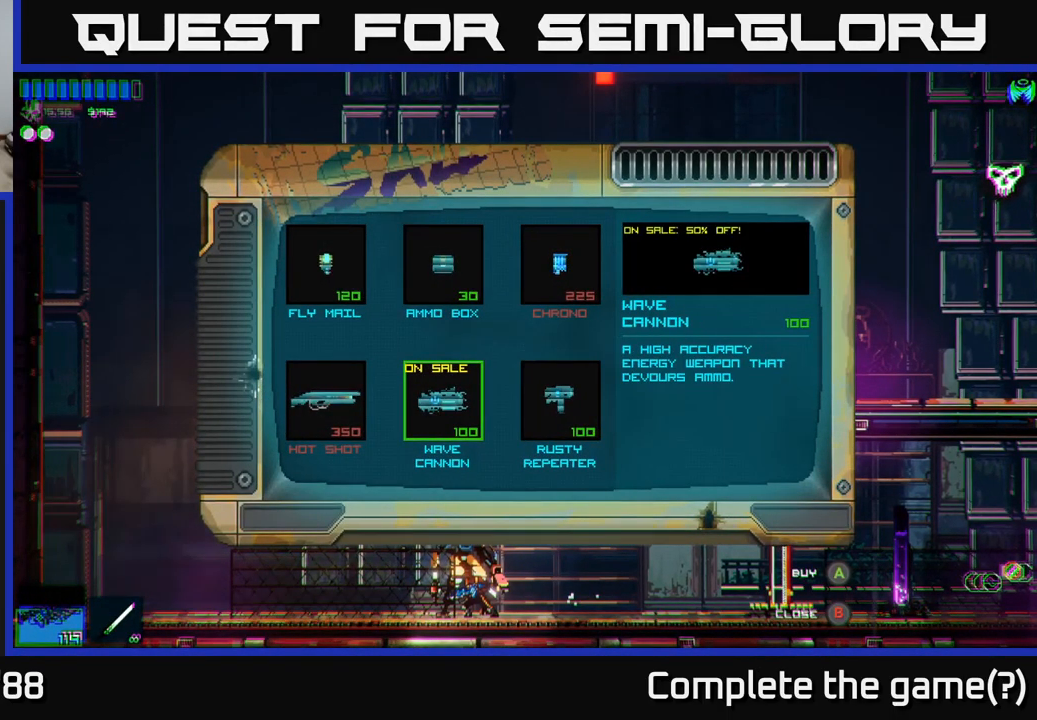
{"buttons": [], "left_stick": "center", "right_stick": "center", "events": [[300, "left_stick", "right"], [500, "left_stick", "center"]]}
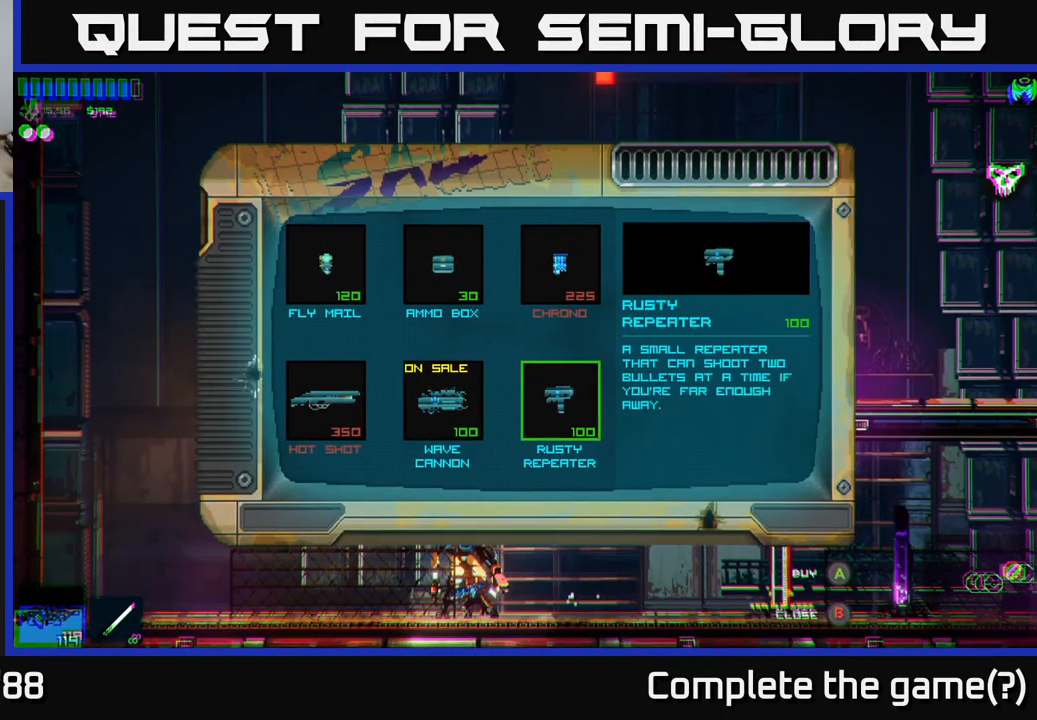
{"buttons": [], "left_stick": "left", "right_stick": "center", "events": [[34, "left_stick", "up"], [217, "left_stick", "center"], [400, "left_stick", "left"]]}
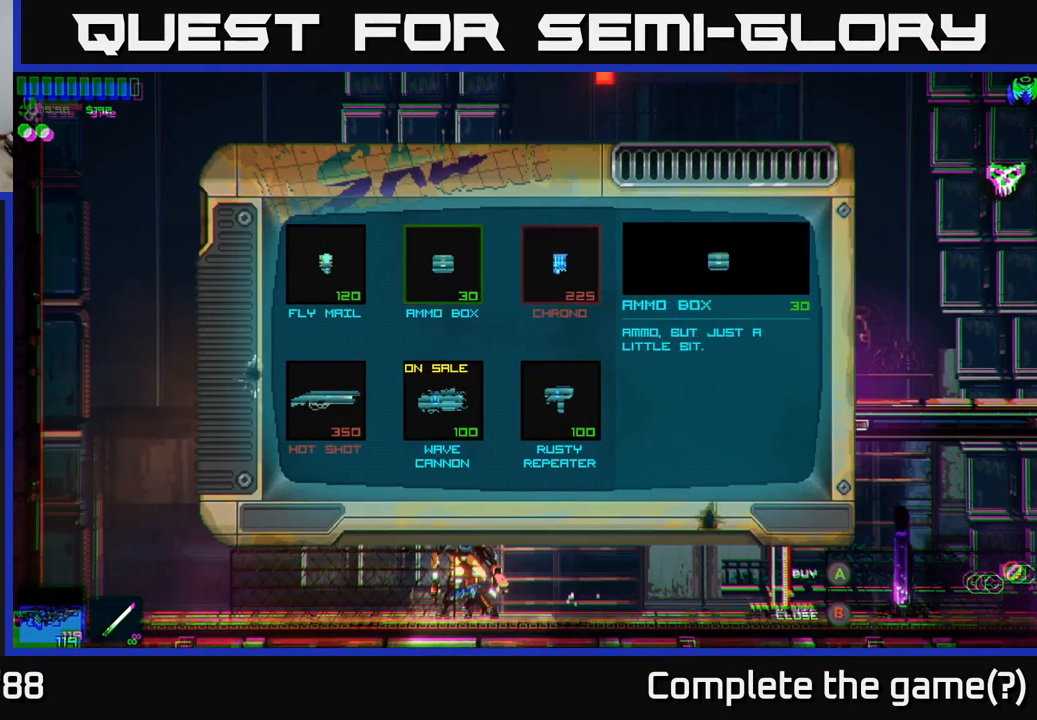
{"buttons": [], "left_stick": "center", "right_stick": "center", "events": [[67, "left_stick", "center"]]}
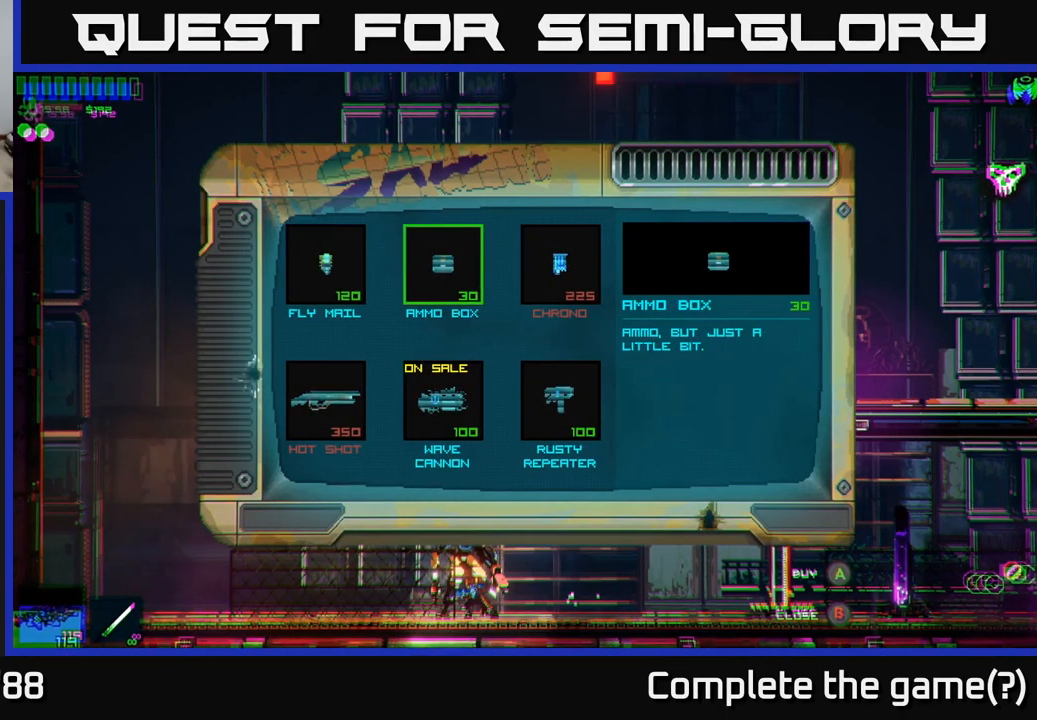
{"buttons": [], "left_stick": "center", "right_stick": "center", "events": []}
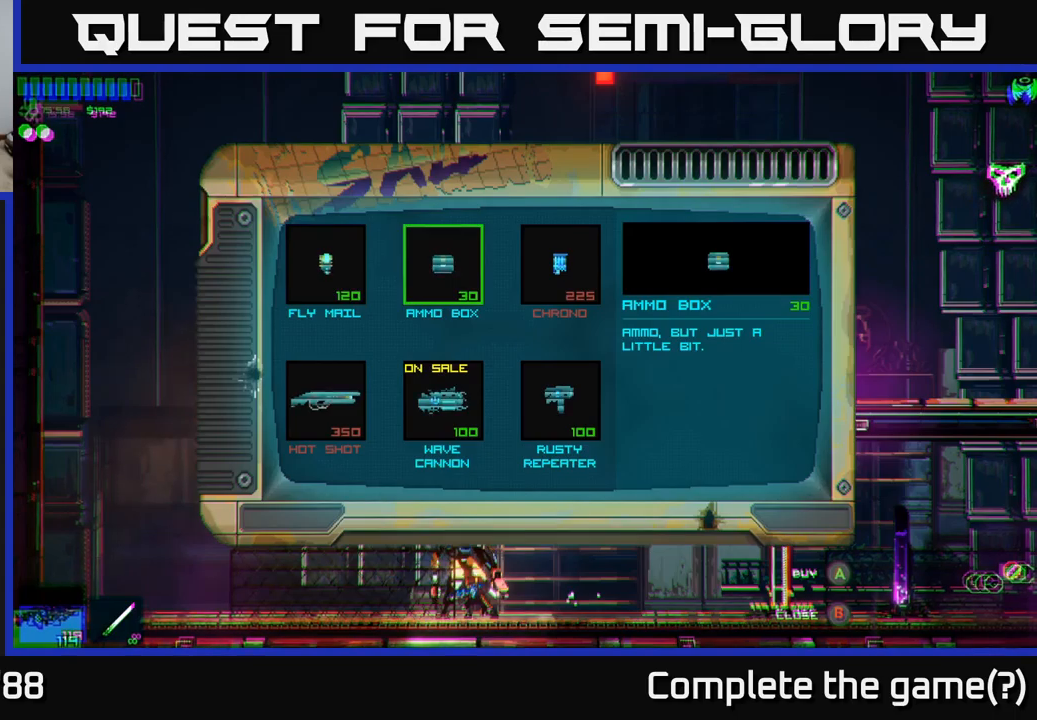
{"buttons": [], "left_stick": "center", "right_stick": "center", "events": []}
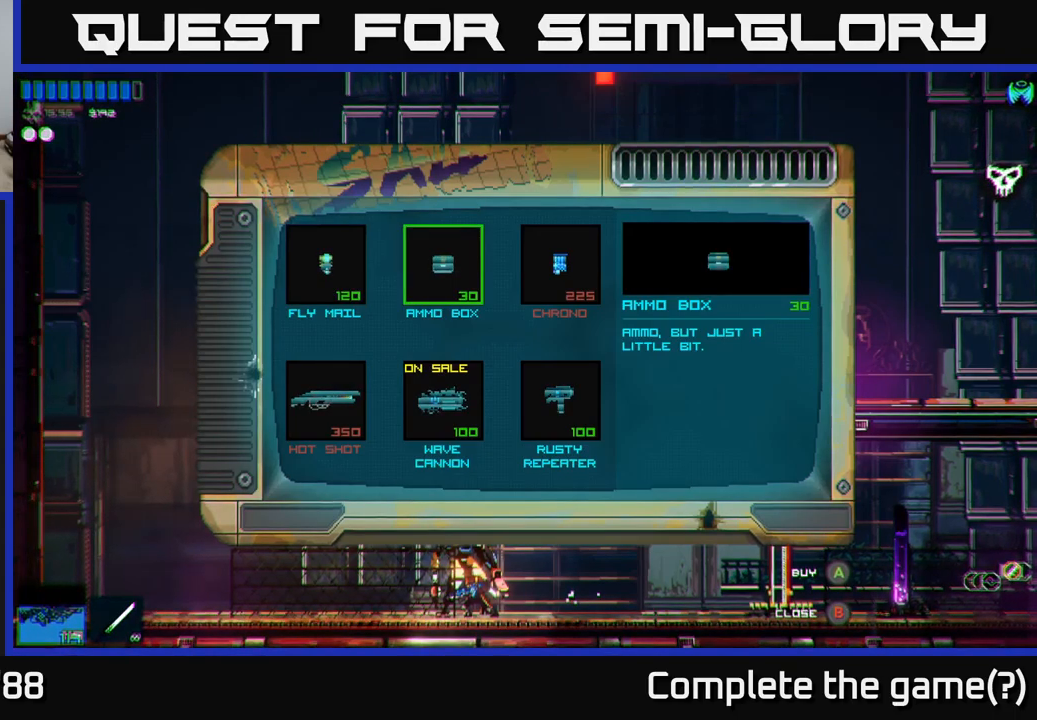
{"buttons": [], "left_stick": "center", "right_stick": "center", "events": [[167, "left_stick", "left"], [317, "left_stick", "center"]]}
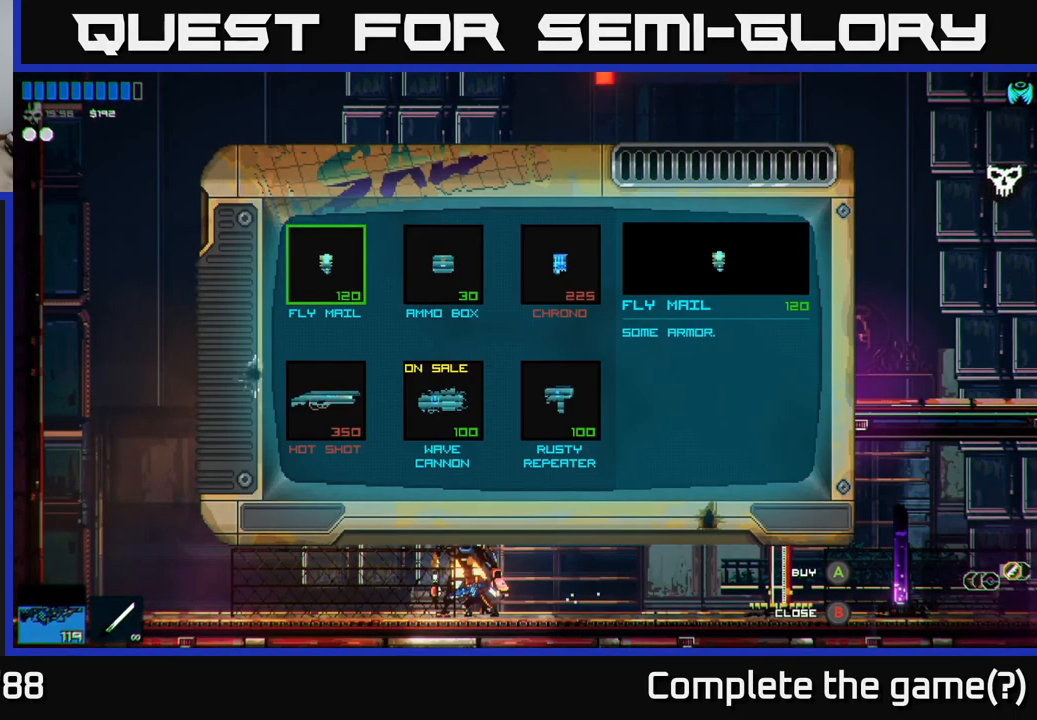
{"buttons": [], "left_stick": "center", "right_stick": "center", "events": [[117, "A", "down"], [184, "A", "up"]]}
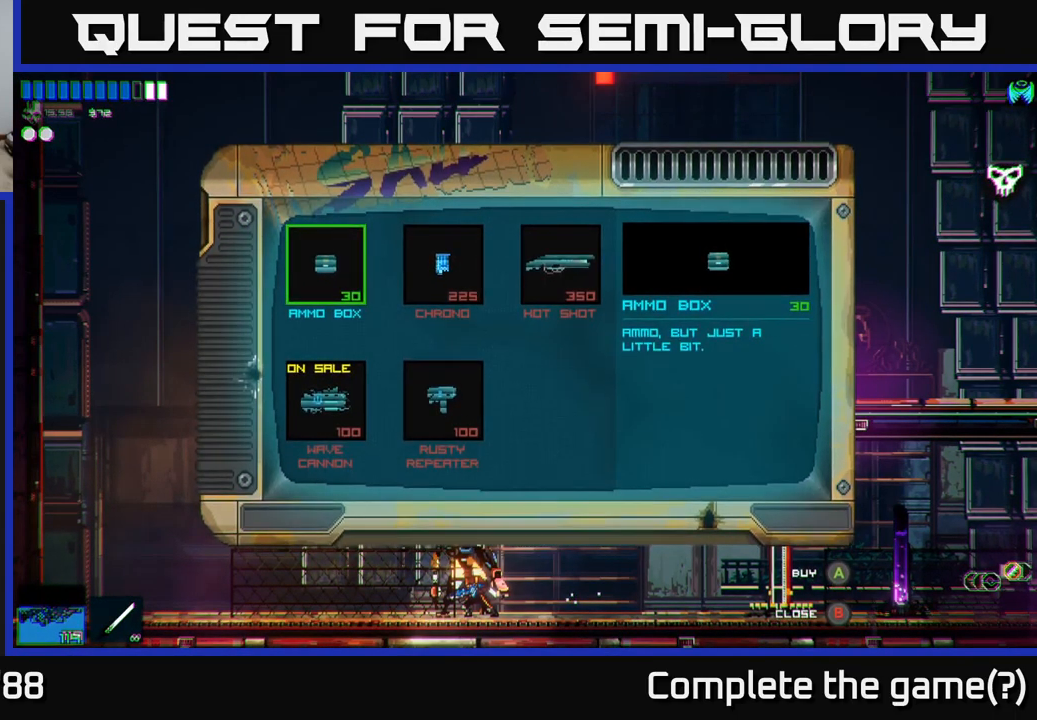
{"buttons": ["B"], "left_stick": "center", "right_stick": "center", "events": [[150, "A", "down"], [200, "A", "up"], [450, "B", "down"]]}
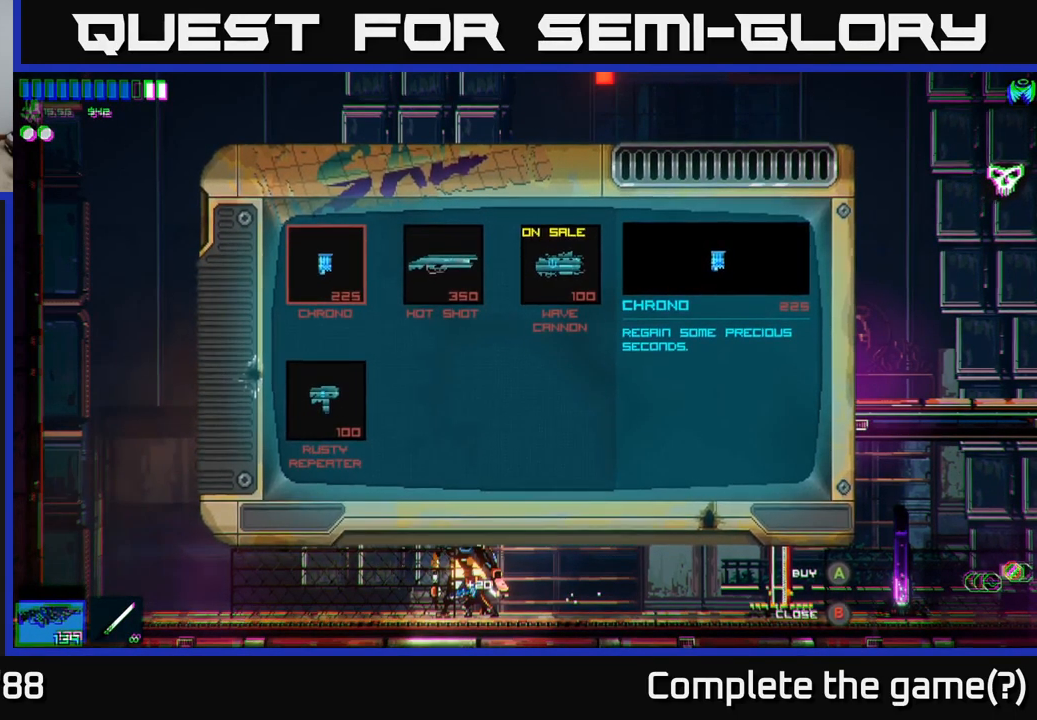
{"buttons": [], "left_stick": "left", "right_stick": "up-left", "events": [[17, "B", "up"], [184, "left_stick", "left"], [500, "right_stick", "up-left"]]}
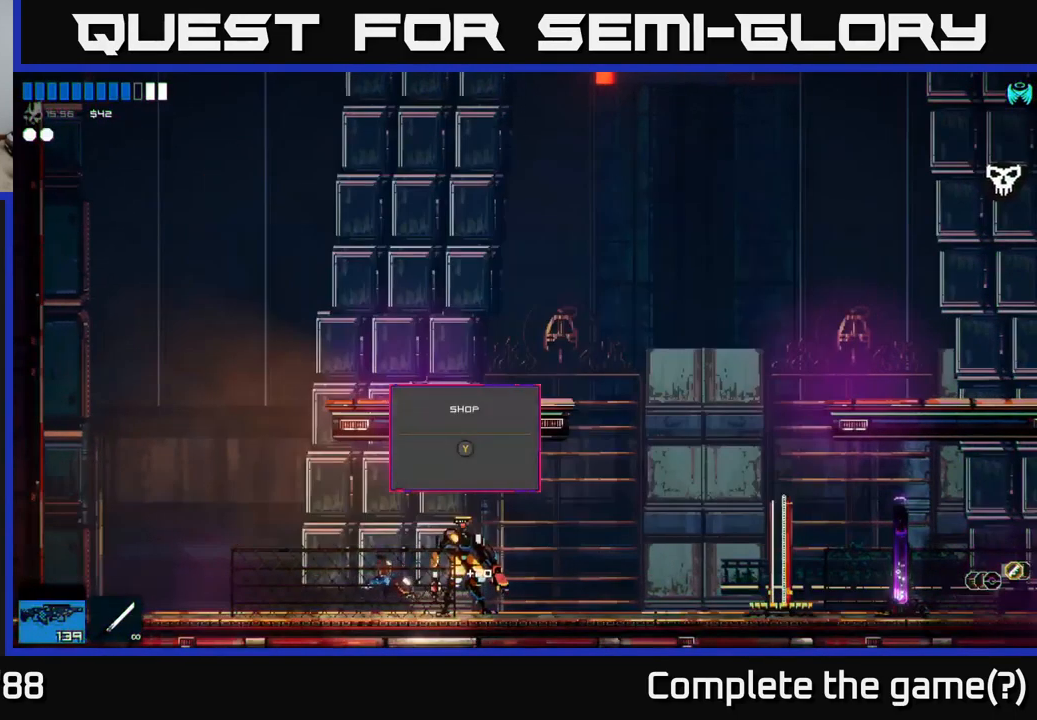
{"buttons": [], "left_stick": "left", "right_stick": "up-left", "events": []}
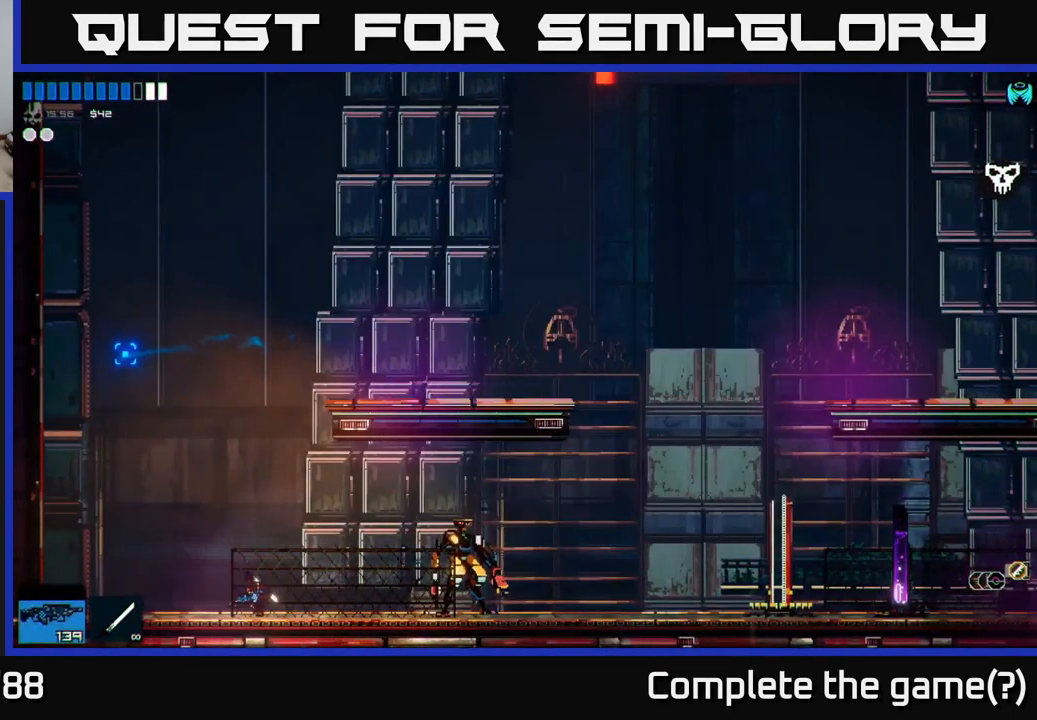
{"buttons": ["A"], "left_stick": "right", "right_stick": "up-right", "events": [[184, "left_stick", "center"], [217, "right_stick", "up-right"], [234, "left_stick", "right"], [450, "A", "down"]]}
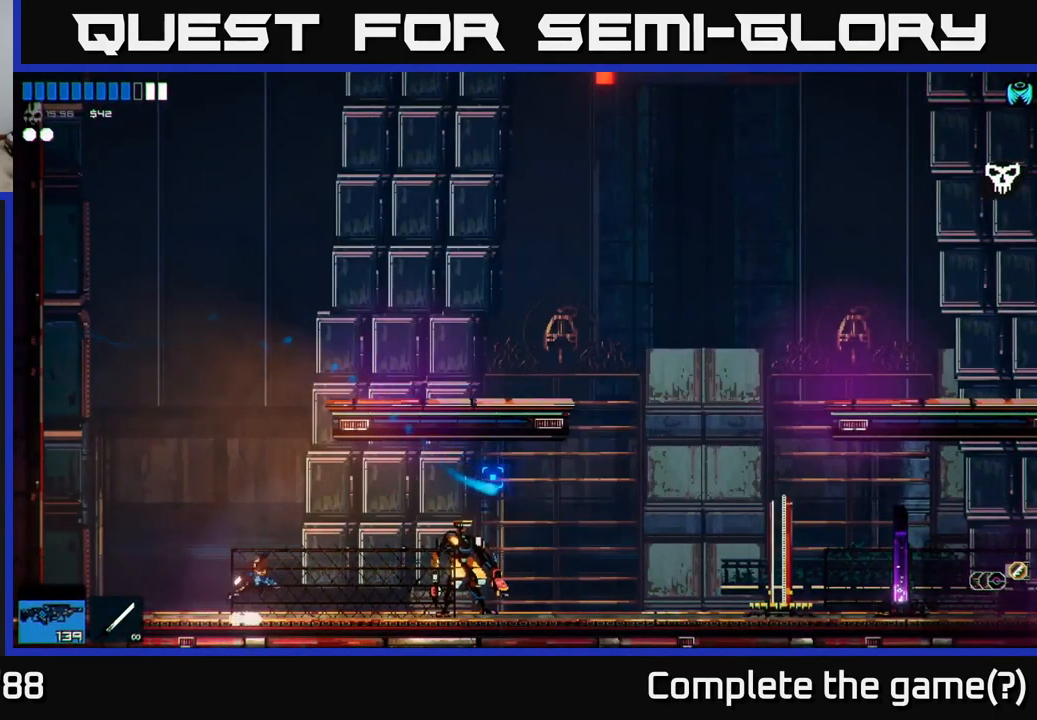
{"buttons": [], "left_stick": "right", "right_stick": "right", "events": [[350, "right_stick", "right"], [384, "A", "up"]]}
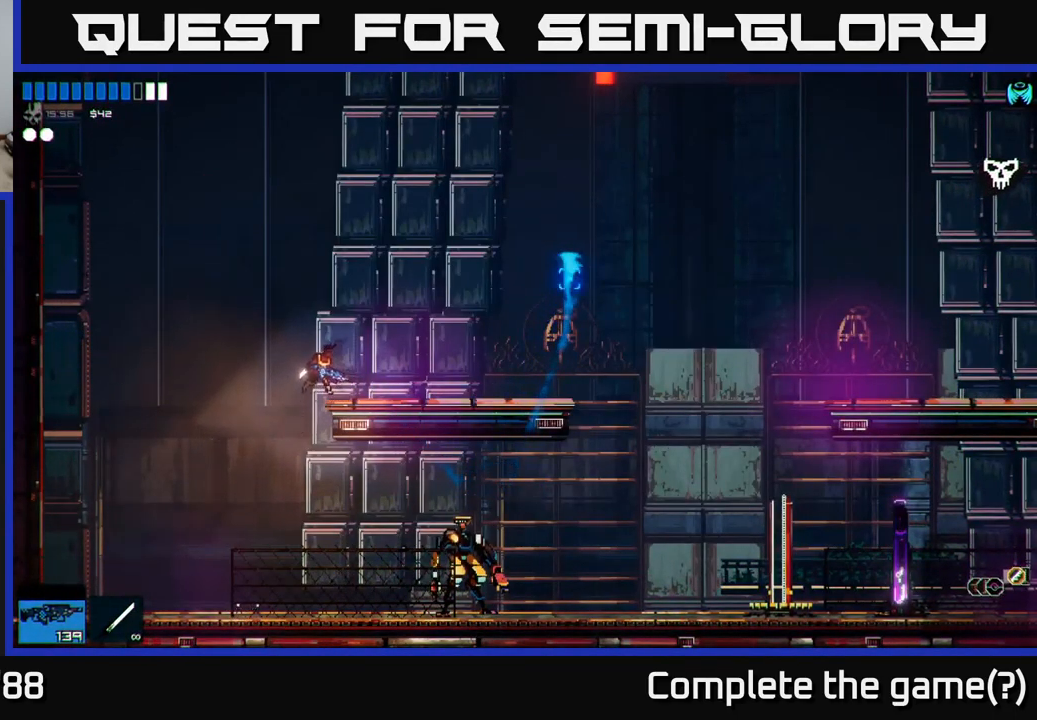
{"buttons": [], "left_stick": "right", "right_stick": "right", "events": [[367, "A", "down"], [450, "A", "up"]]}
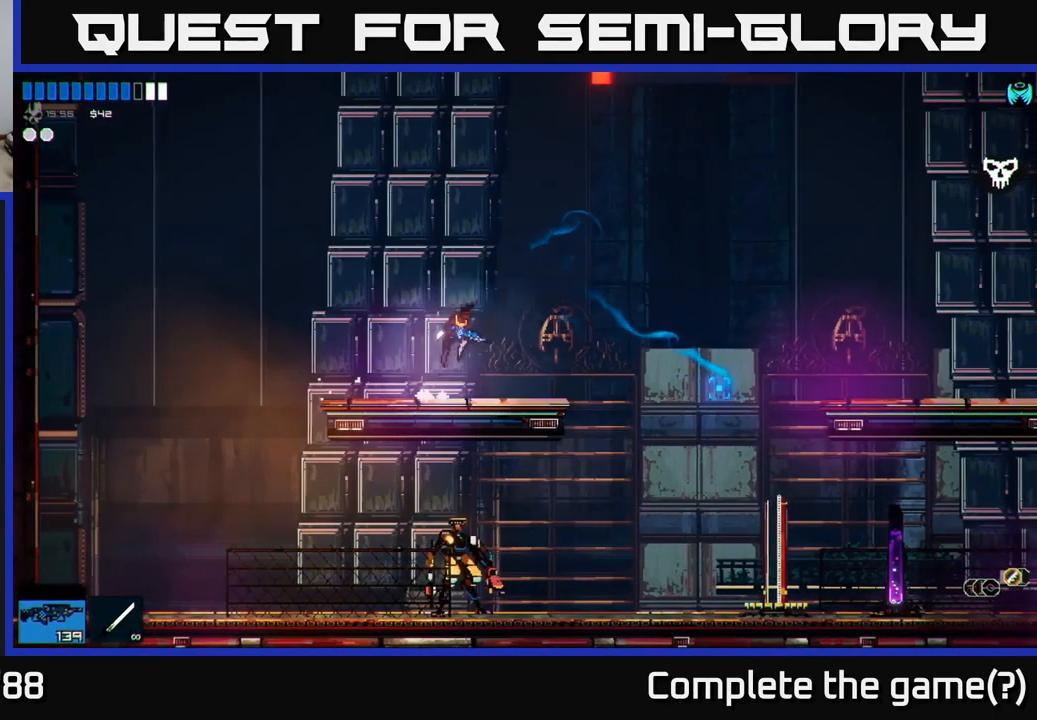
{"buttons": [], "left_stick": "right", "right_stick": "down-right", "events": [[34, "right_stick", "down-right"]]}
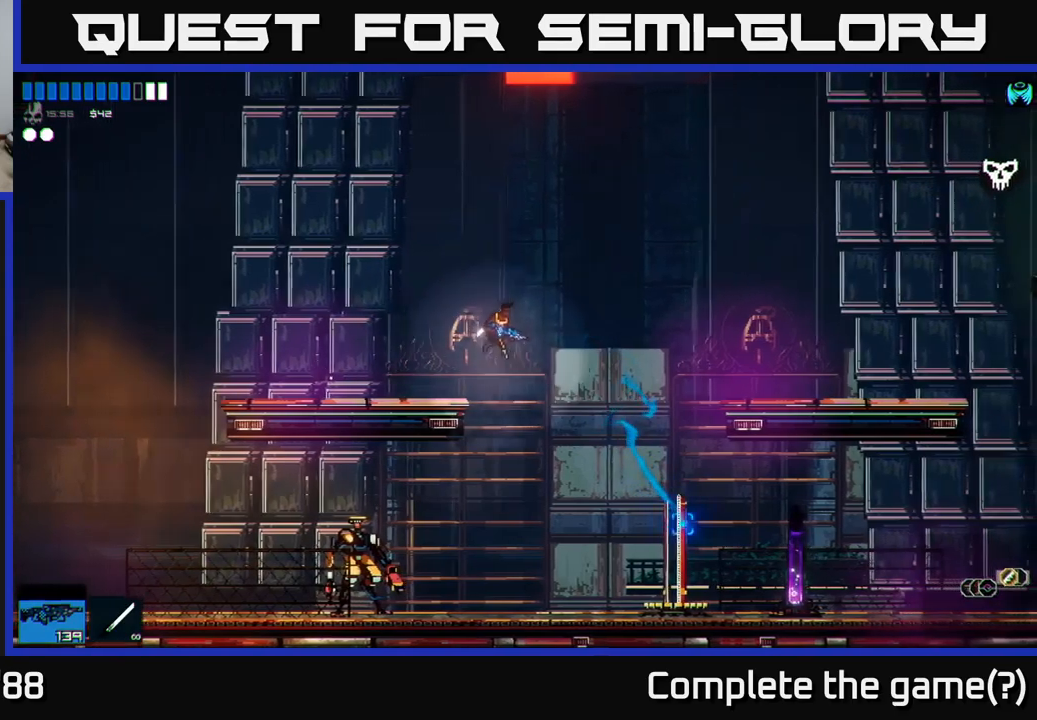
{"buttons": [], "left_stick": "right", "right_stick": "center", "events": [[100, "right_stick", "center"], [417, "Y", "down"], [483, "Y", "up"]]}
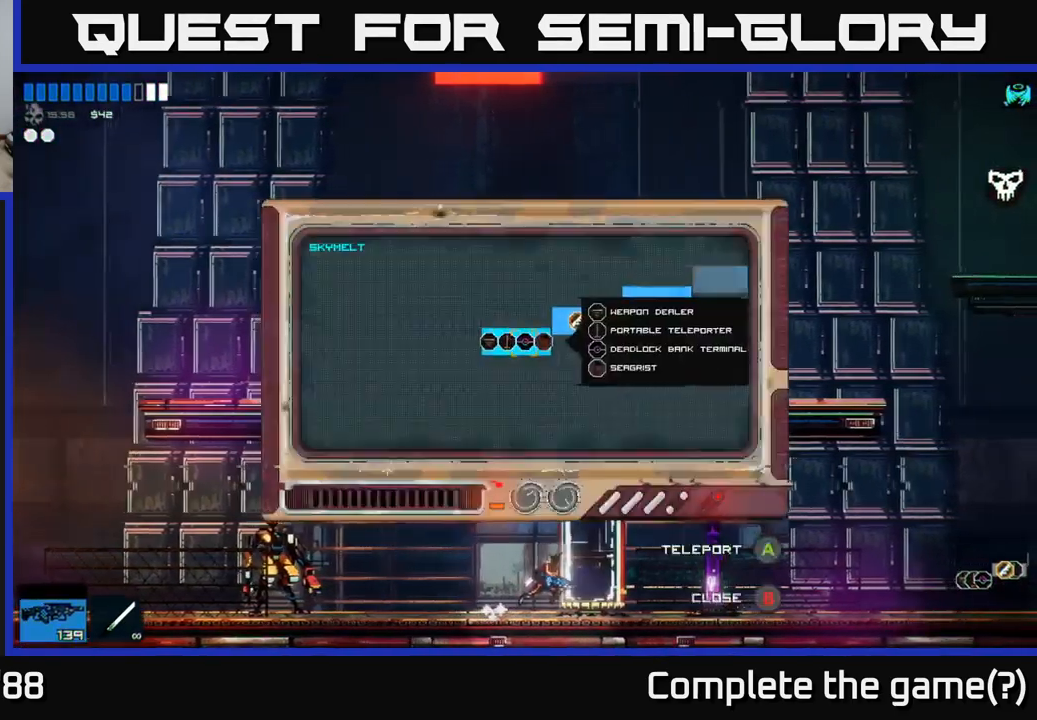
{"buttons": [], "left_stick": "center", "right_stick": "center", "events": [[33, "left_stick", "center"]]}
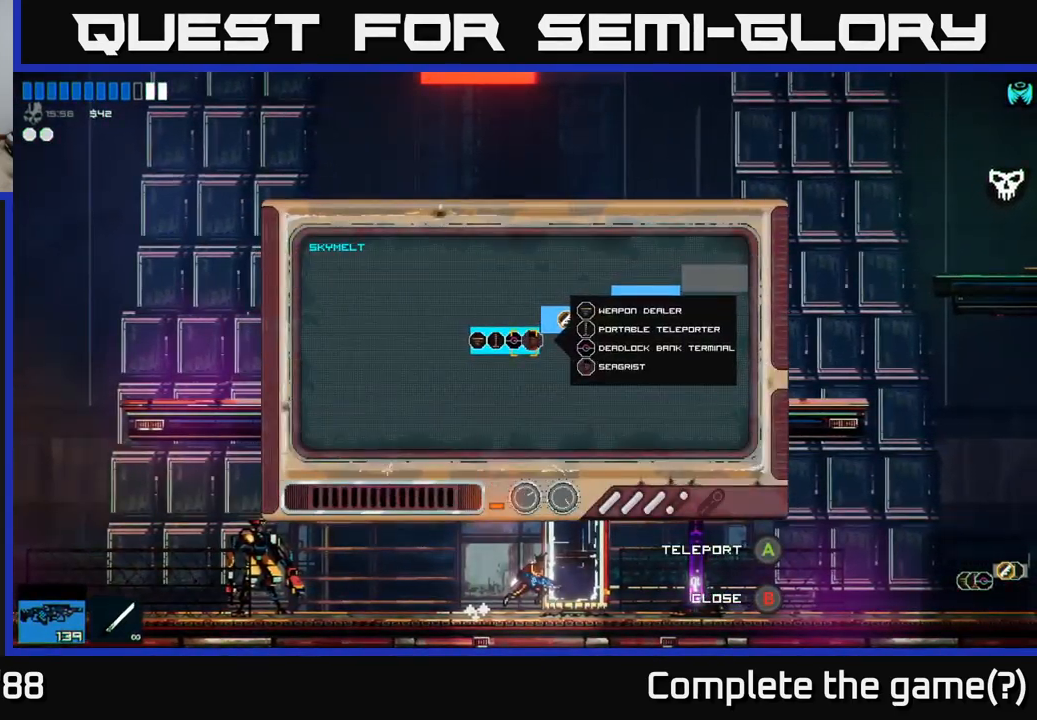
{"buttons": [], "left_stick": "up-right", "right_stick": "right", "events": [[167, "left_stick", "right"], [467, "right_stick", "right"], [483, "left_stick", "up-right"]]}
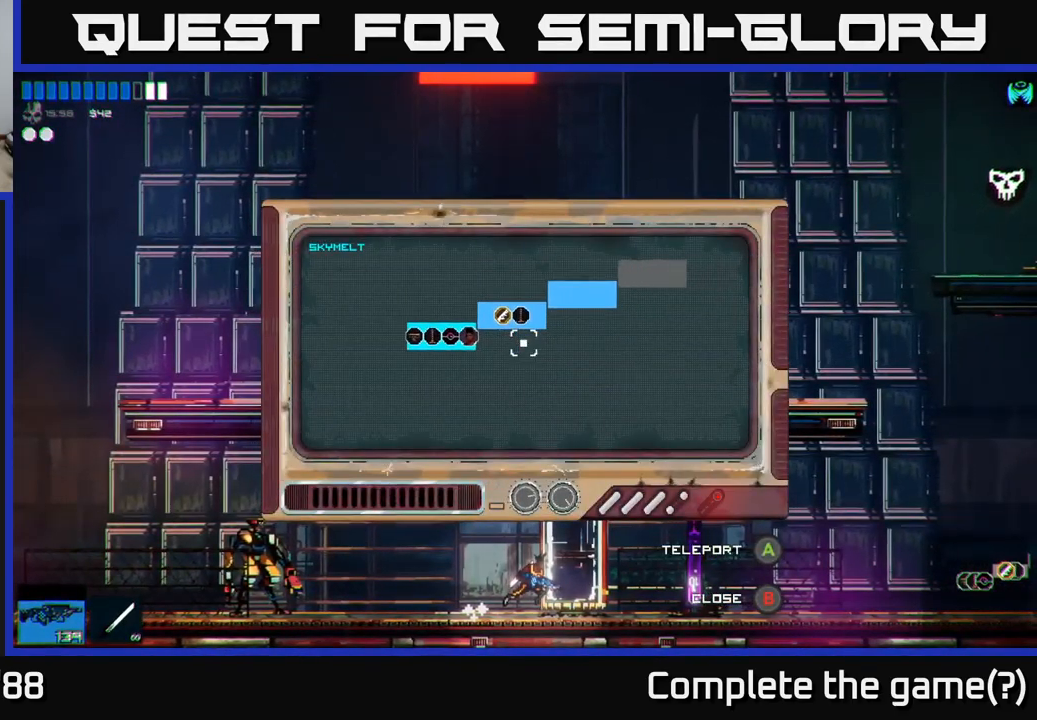
{"buttons": [], "left_stick": "up-right", "right_stick": "center", "events": [[367, "right_stick", "center"]]}
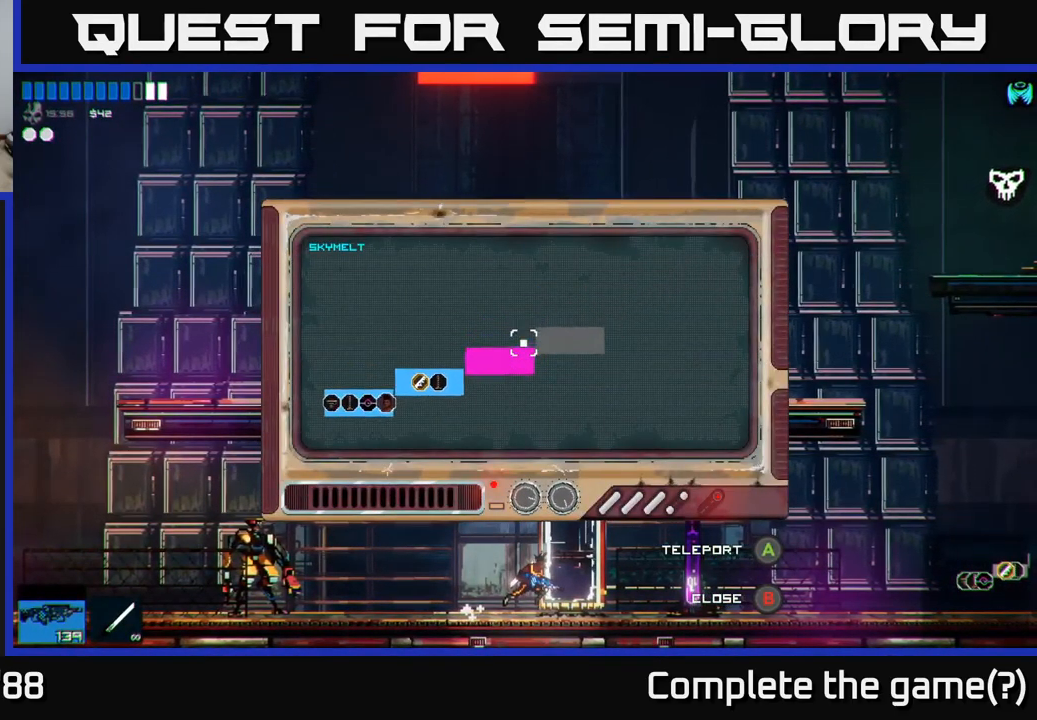
{"buttons": [], "left_stick": "down-left", "right_stick": "center", "events": [[183, "A", "down"], [183, "left_stick", "center"], [267, "A", "up"], [383, "left_stick", "down-left"]]}
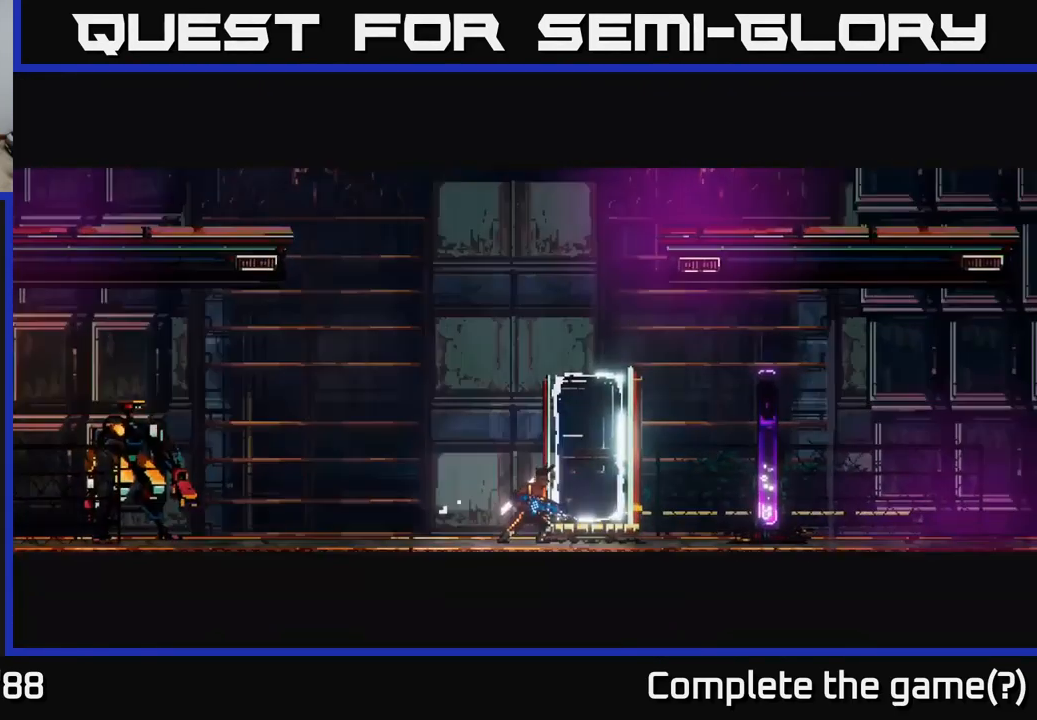
{"buttons": [], "left_stick": "center", "right_stick": "center", "events": [[33, "left_stick", "center"]]}
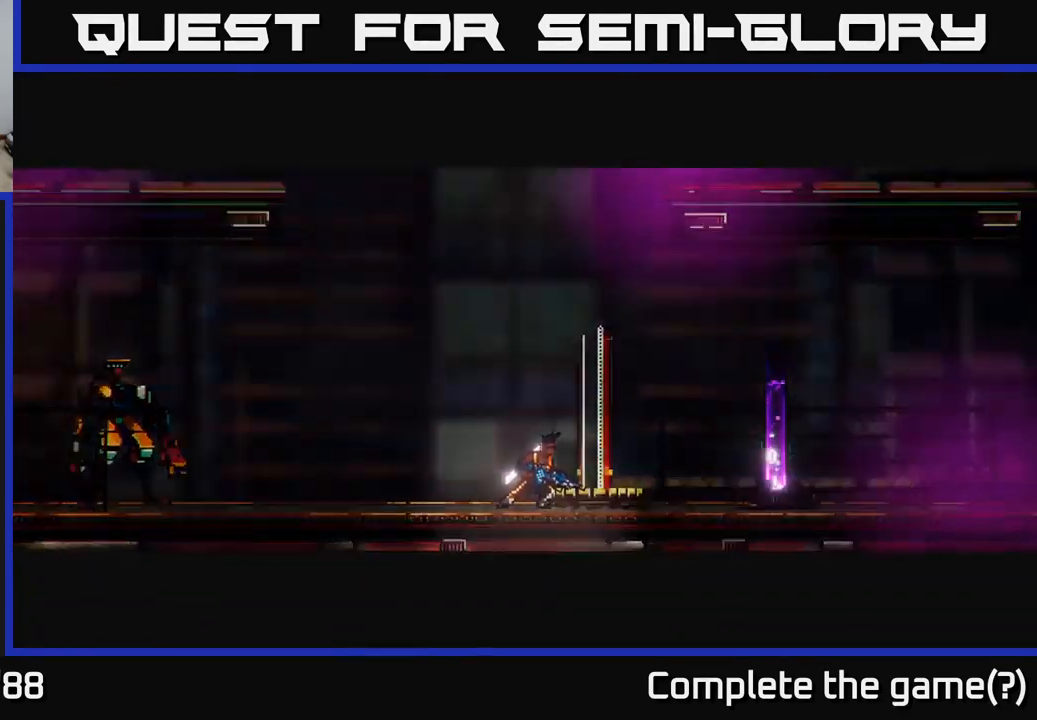
{"buttons": [], "left_stick": "center", "right_stick": "center", "events": []}
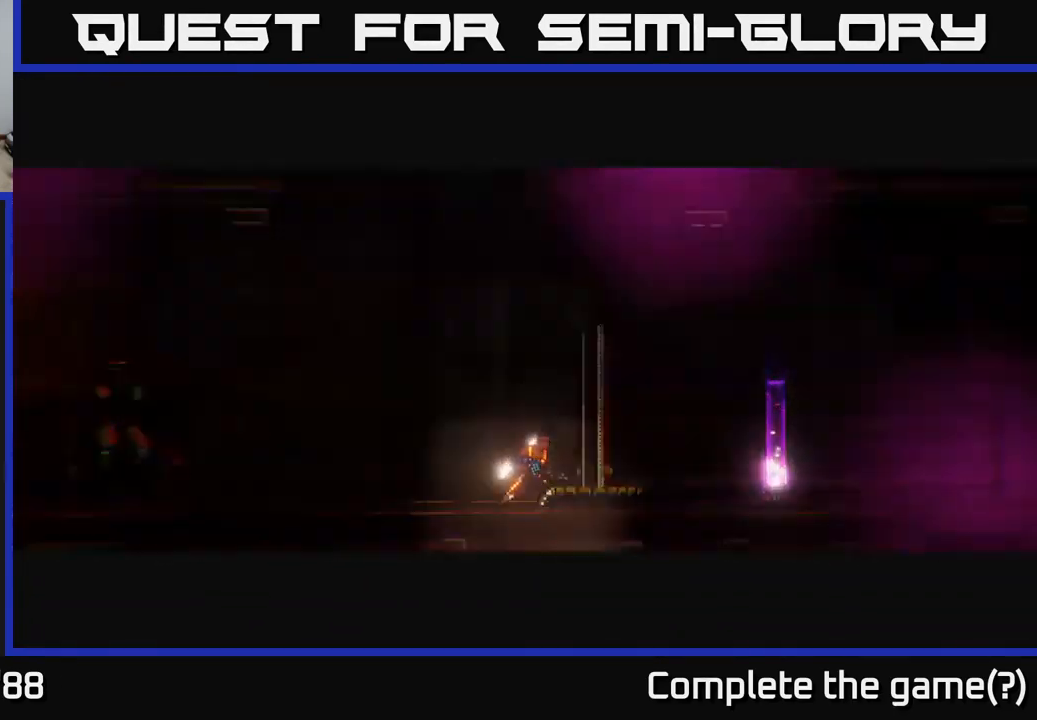
{"buttons": [], "left_stick": "center", "right_stick": "center", "events": []}